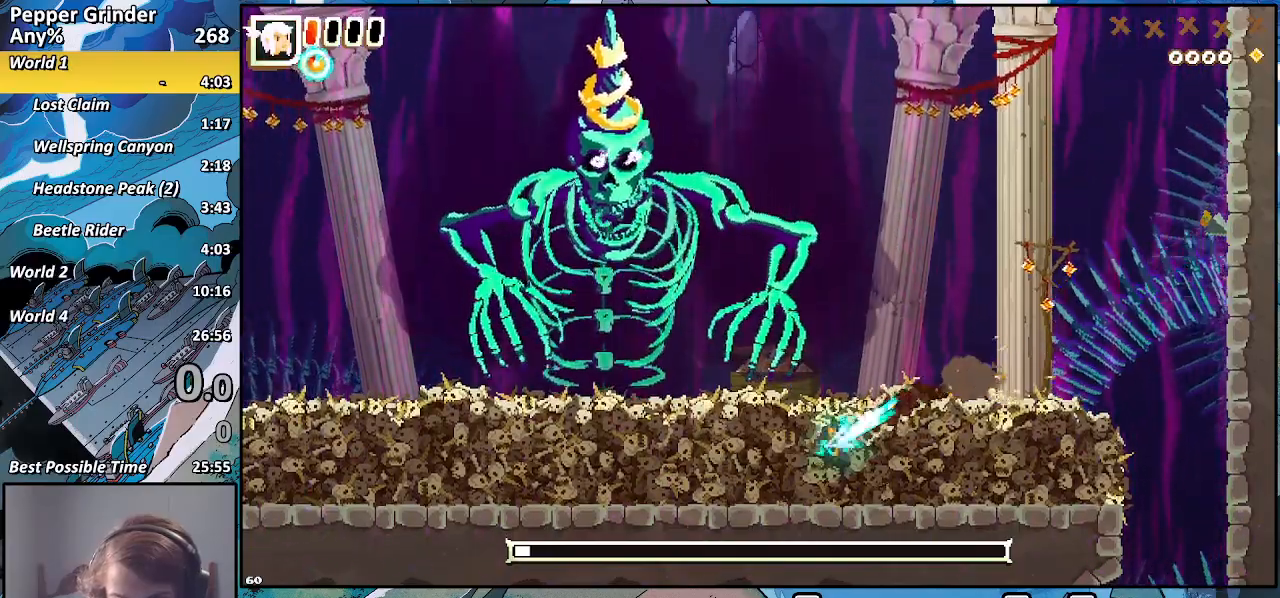
Gameplay with a controller (PlayStation layout); each line is a JSON object with the inputs held at the frame after it (dt_ms = milliseconds from this image to that frame). "events" lists button and stick changes between this image and that frame as [ms after this image, input, new state], when the widget could be followed in between.
{"dt_ms": 500, "buttons": ["R2"], "left_stick": "left", "right_stick": "center", "events": [[50, "CROSS", "up"]]}
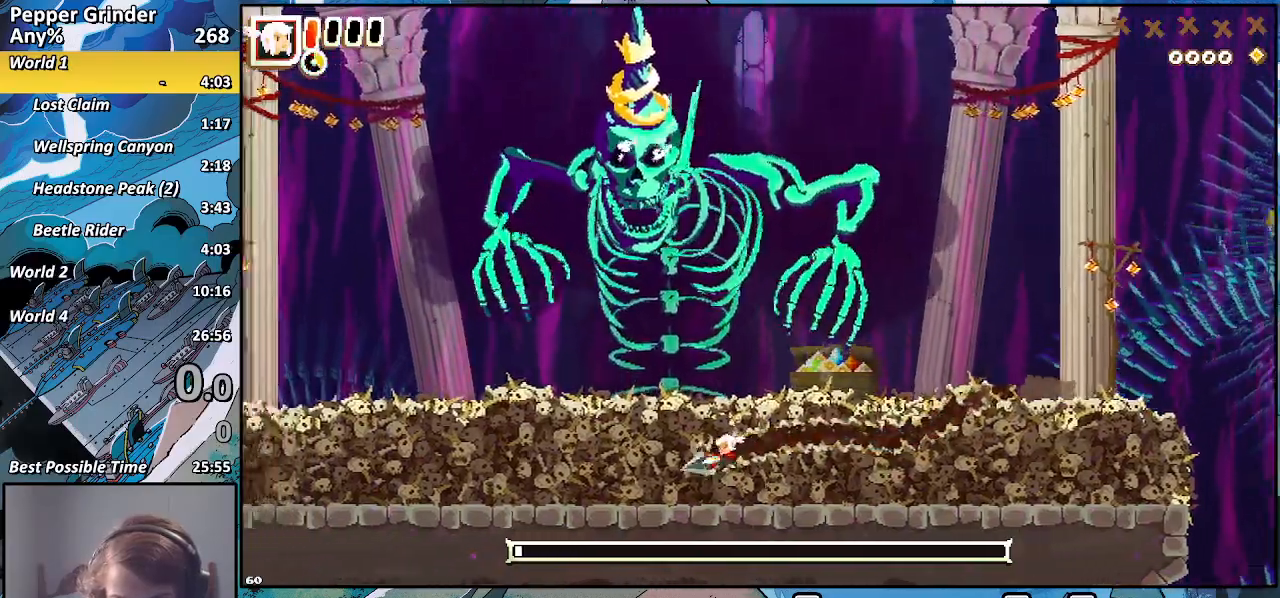
{"dt_ms": 1000, "buttons": ["CROSS", "R2"], "left_stick": "left", "right_stick": "center"}
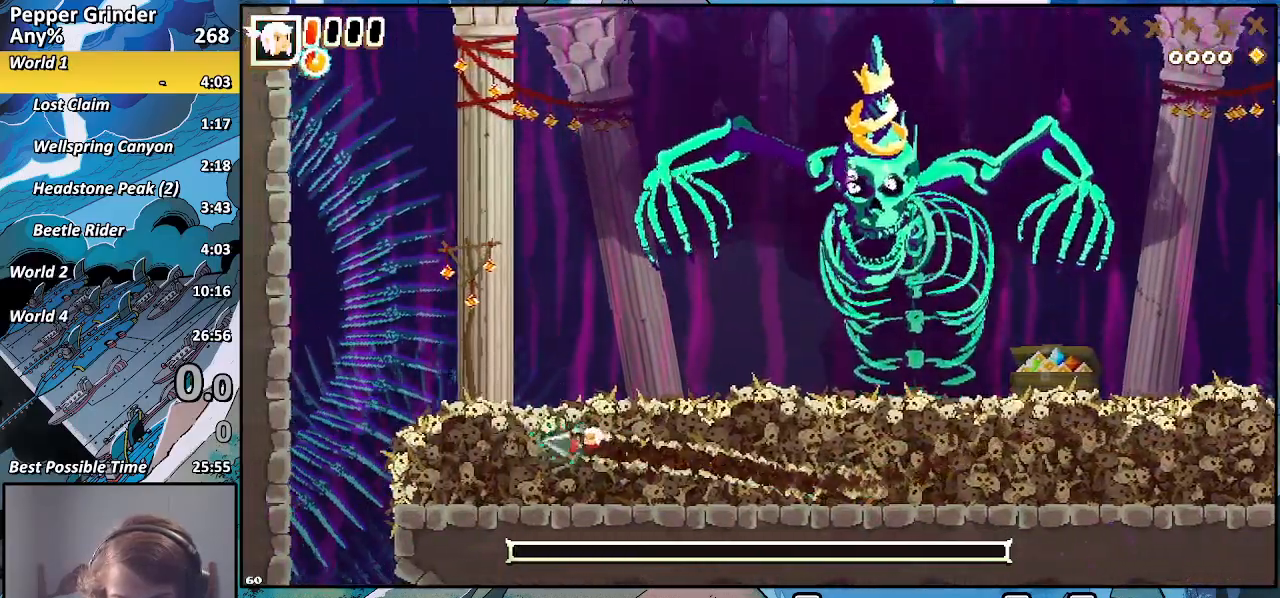
{"dt_ms": 500, "buttons": ["CROSS", "R2"], "left_stick": "left", "right_stick": "center", "events": []}
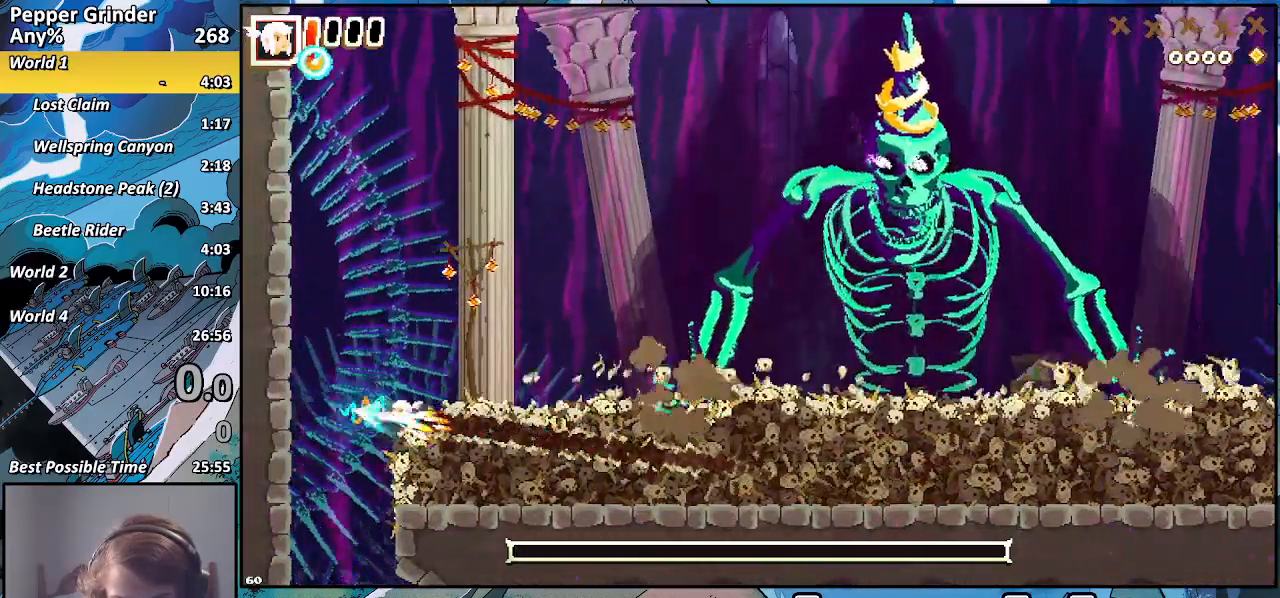
{"dt_ms": 500, "buttons": ["CROSS", "R2"], "left_stick": "left", "right_stick": "center", "events": [[33, "CROSS", "up"], [133, "R2", "up"], [200, "CROSS", "down"], [333, "CROSS", "up"], [467, "CROSS", "down"], [467, "R2", "down"]]}
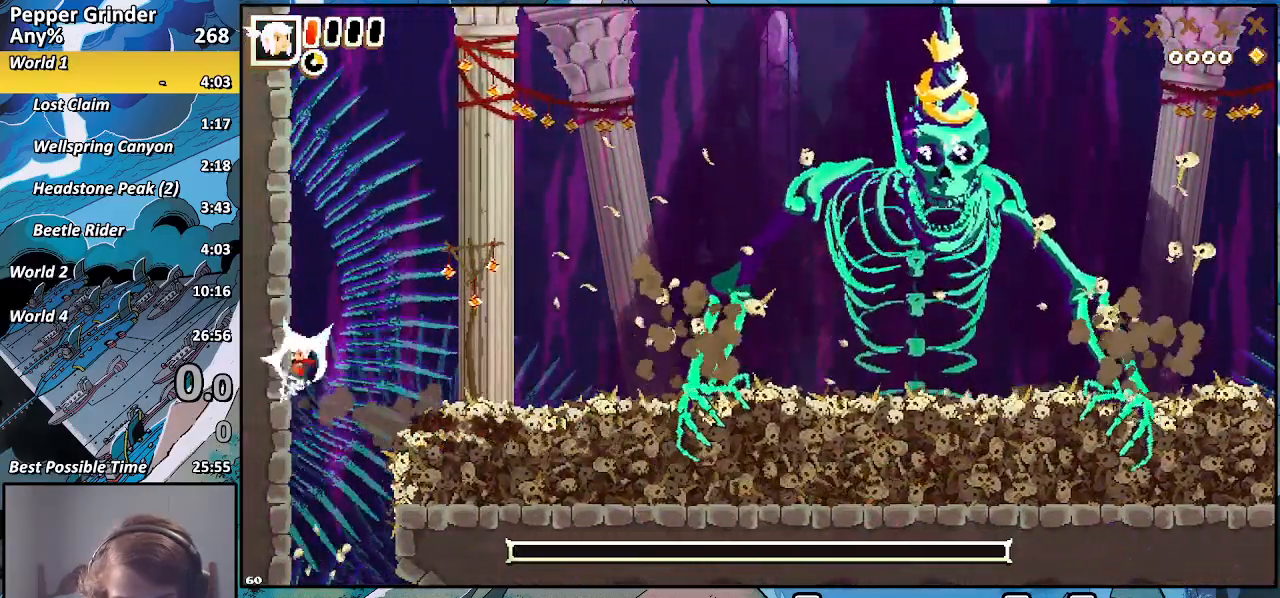
{"dt_ms": 500, "buttons": ["CROSS"], "left_stick": "left", "right_stick": "center", "events": [[83, "CROSS", "up"], [117, "R2", "up"], [200, "CROSS", "down"], [317, "CROSS", "up"], [433, "CROSS", "down"]]}